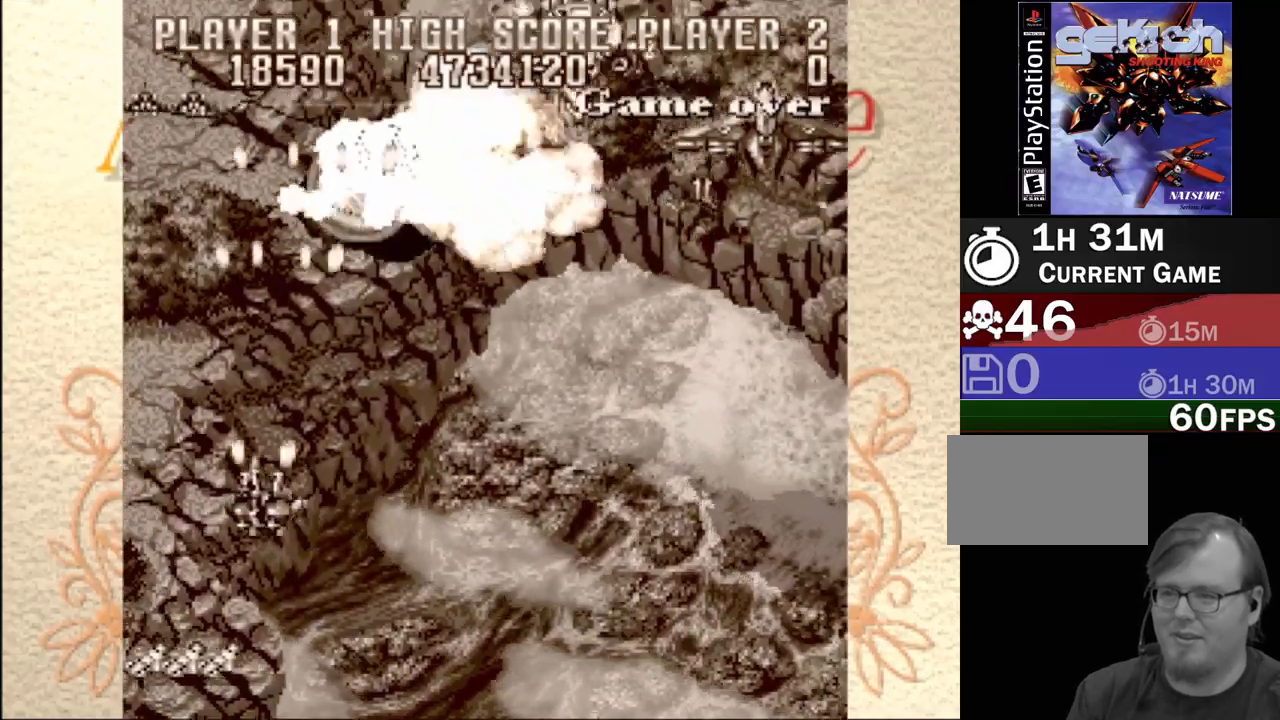
Gameplay with a controller (PlayStation layout); each line is a JSON object with the inputs held at the frame after it. "events" lists button and stick changes between this image and that frame as [ms after this image, input, new state], when the widget could be followed in between. Not read: L3 R3 left_stick right_stick.
{"buttons": ["CROSS", "DPAD_RIGHT"], "events": []}
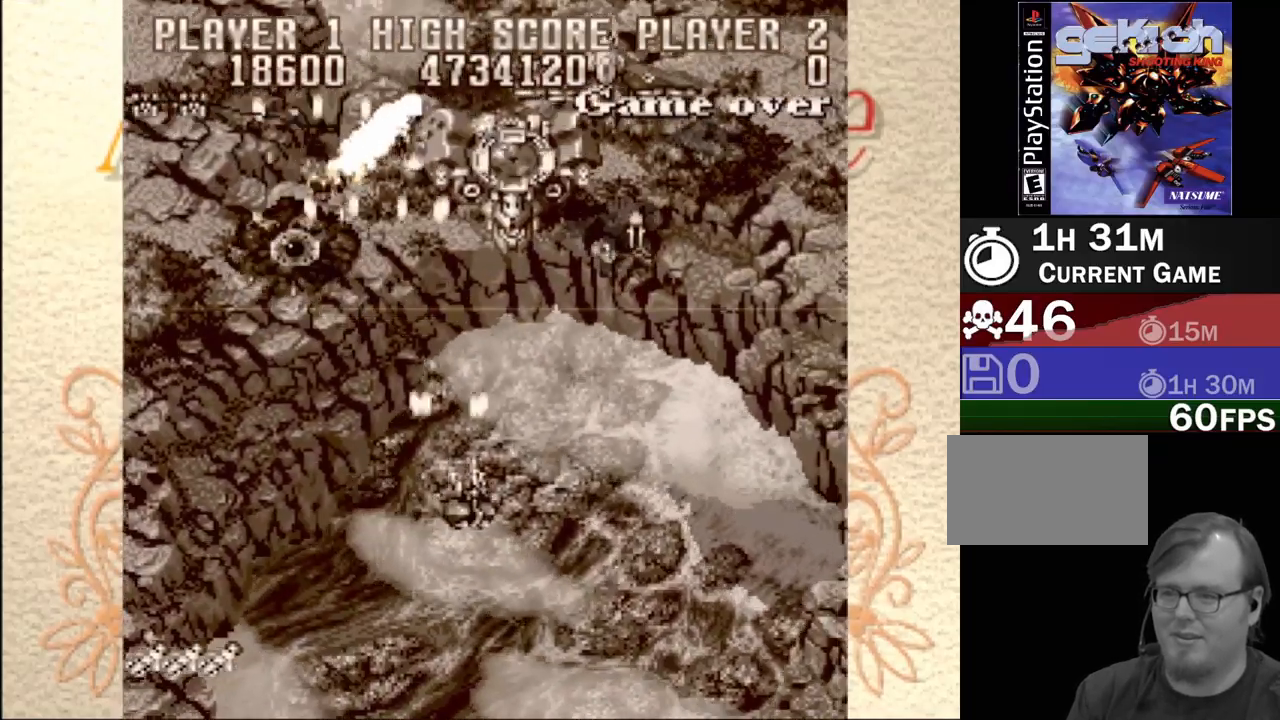
{"buttons": ["CROSS", "DPAD_LEFT"], "events": [[233, "DPAD_RIGHT", "up"], [433, "DPAD_LEFT", "down"]]}
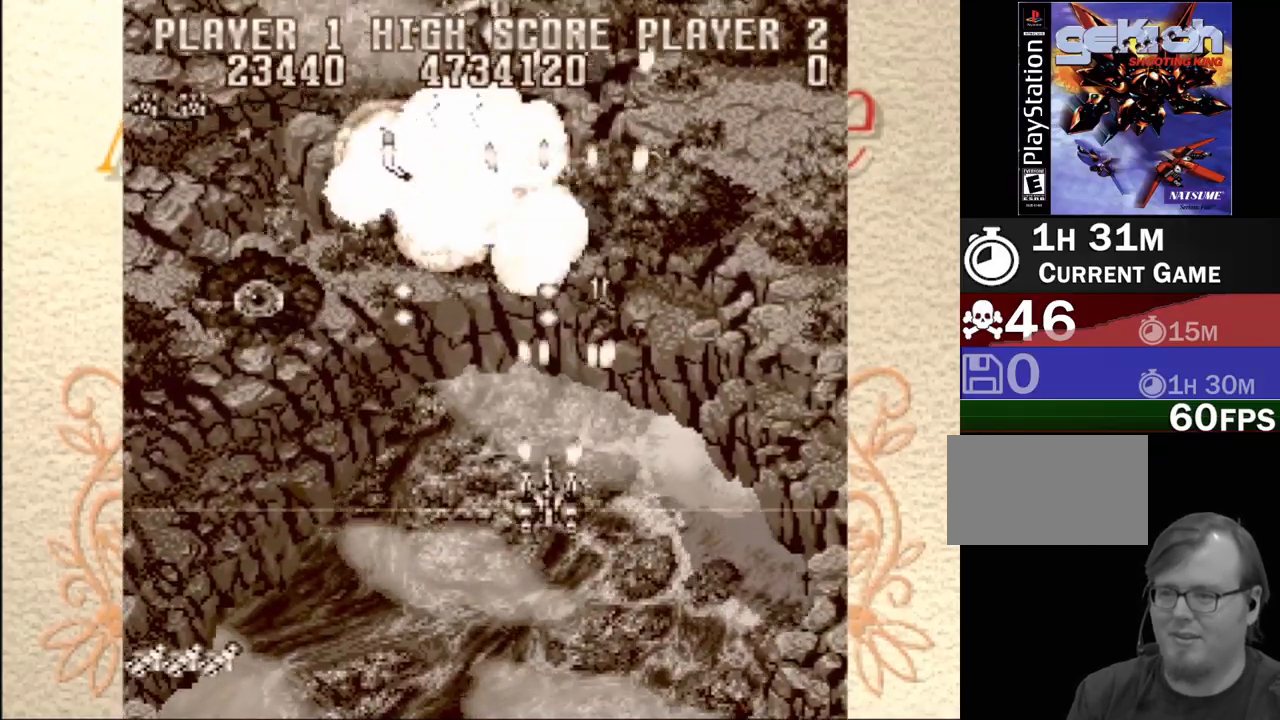
{"buttons": ["CROSS"], "events": [[150, "DPAD_DOWN", "down"], [183, "DPAD_LEFT", "up"], [267, "DPAD_RIGHT", "down"], [350, "DPAD_RIGHT", "up"], [450, "DPAD_RIGHT", "down"], [483, "DPAD_DOWN", "up"], [483, "DPAD_RIGHT", "up"]]}
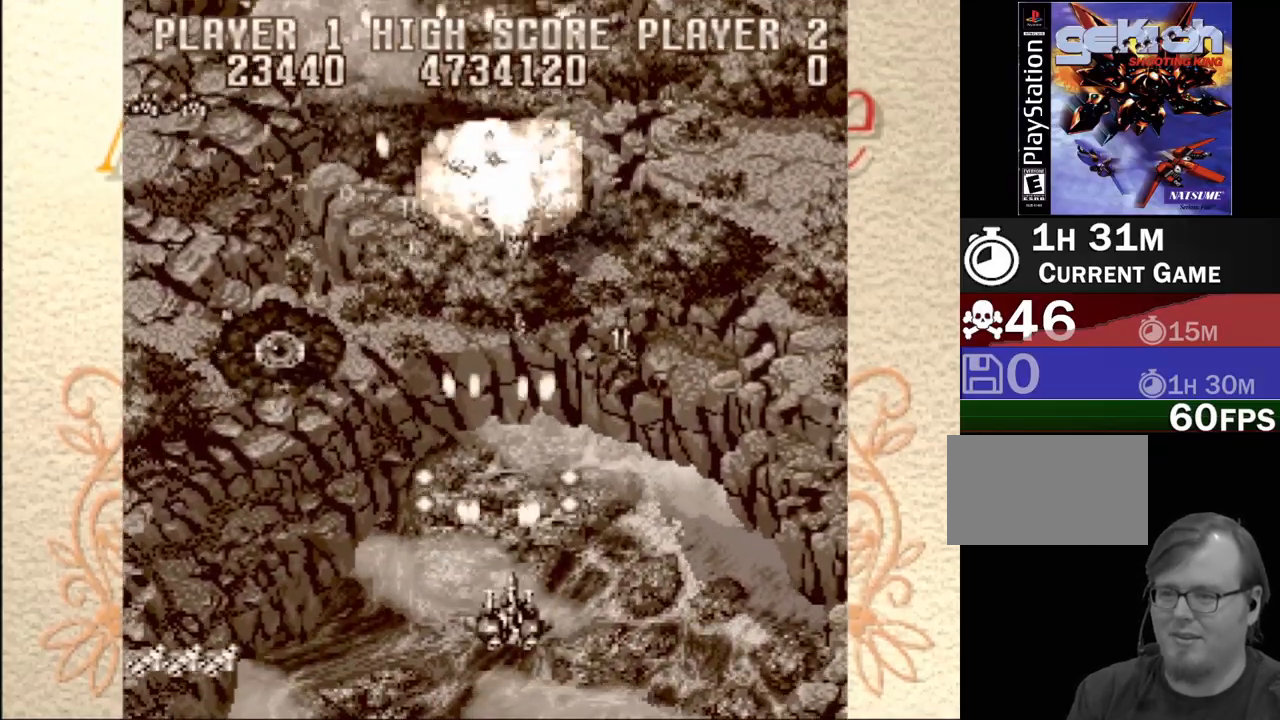
{"buttons": ["CROSS", "DPAD_UP", "DPAD_LEFT"], "events": [[467, "DPAD_LEFT", "down"], [467, "DPAD_UP", "down"]]}
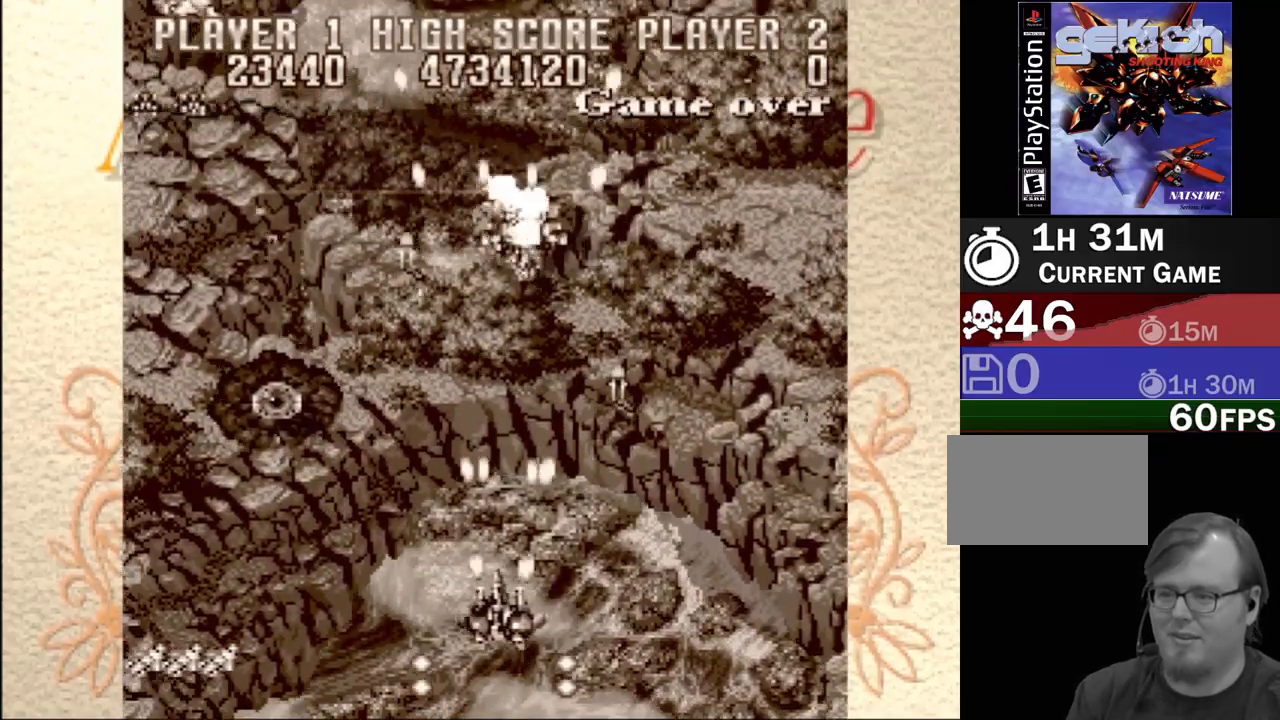
{"buttons": ["CROSS", "DPAD_UP"], "events": [[250, "DPAD_UP", "up"], [367, "DPAD_UP", "down"], [500, "DPAD_LEFT", "up"]]}
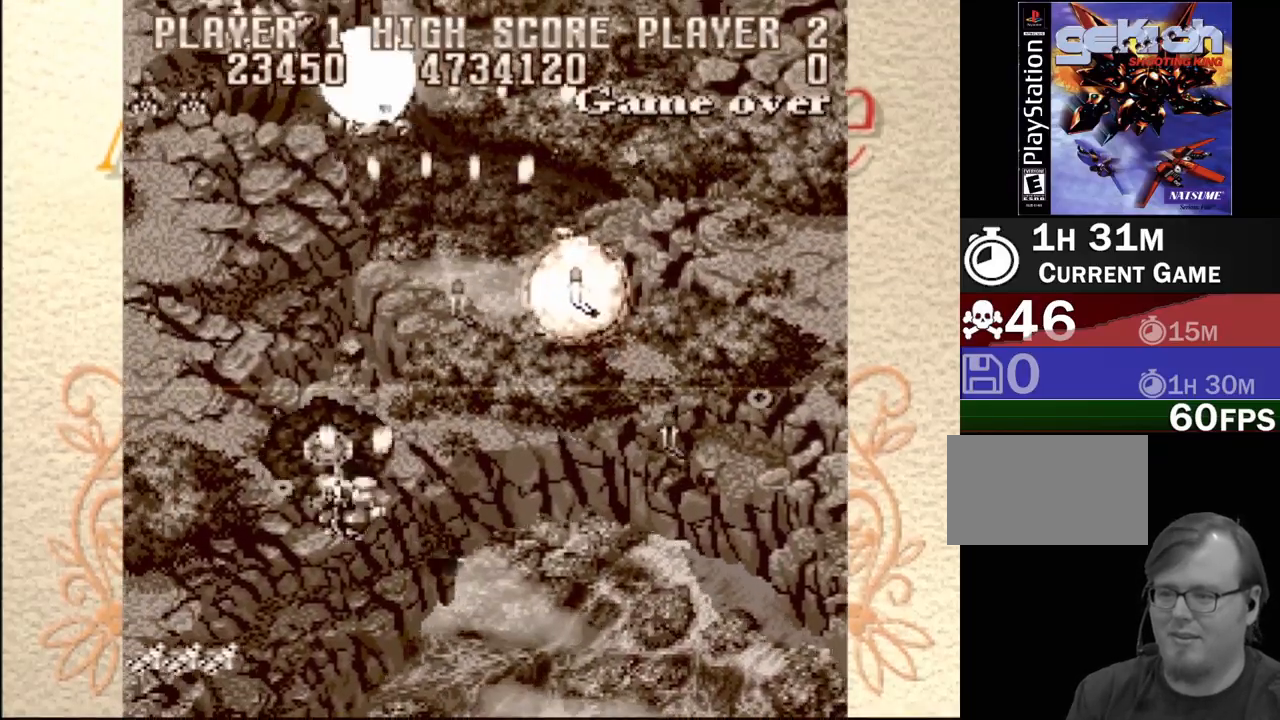
{"buttons": ["CROSS", "DPAD_RIGHT"], "events": [[133, "DPAD_RIGHT", "down"], [200, "DPAD_UP", "up"], [283, "DPAD_DOWN", "down"], [367, "DPAD_DOWN", "up"]]}
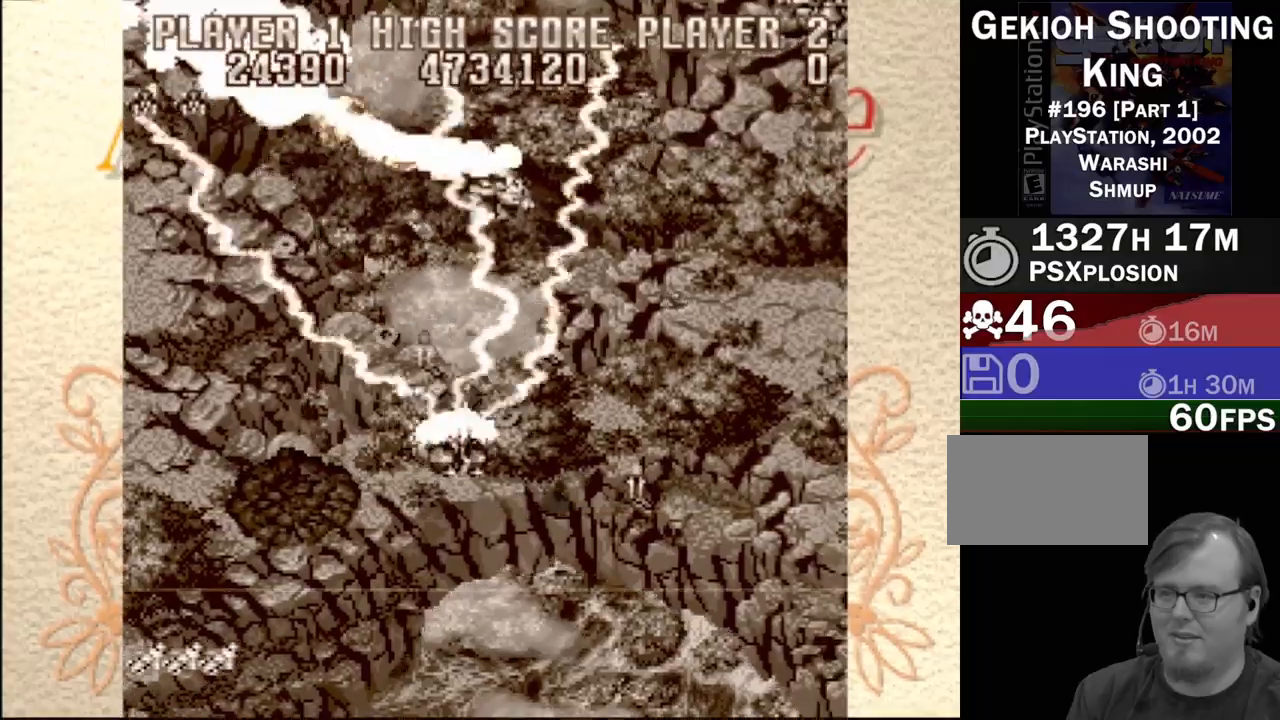
{"buttons": ["CROSS", "DPAD_RIGHT"], "events": [[117, "DPAD_DOWN", "down"], [433, "DPAD_DOWN", "up"]]}
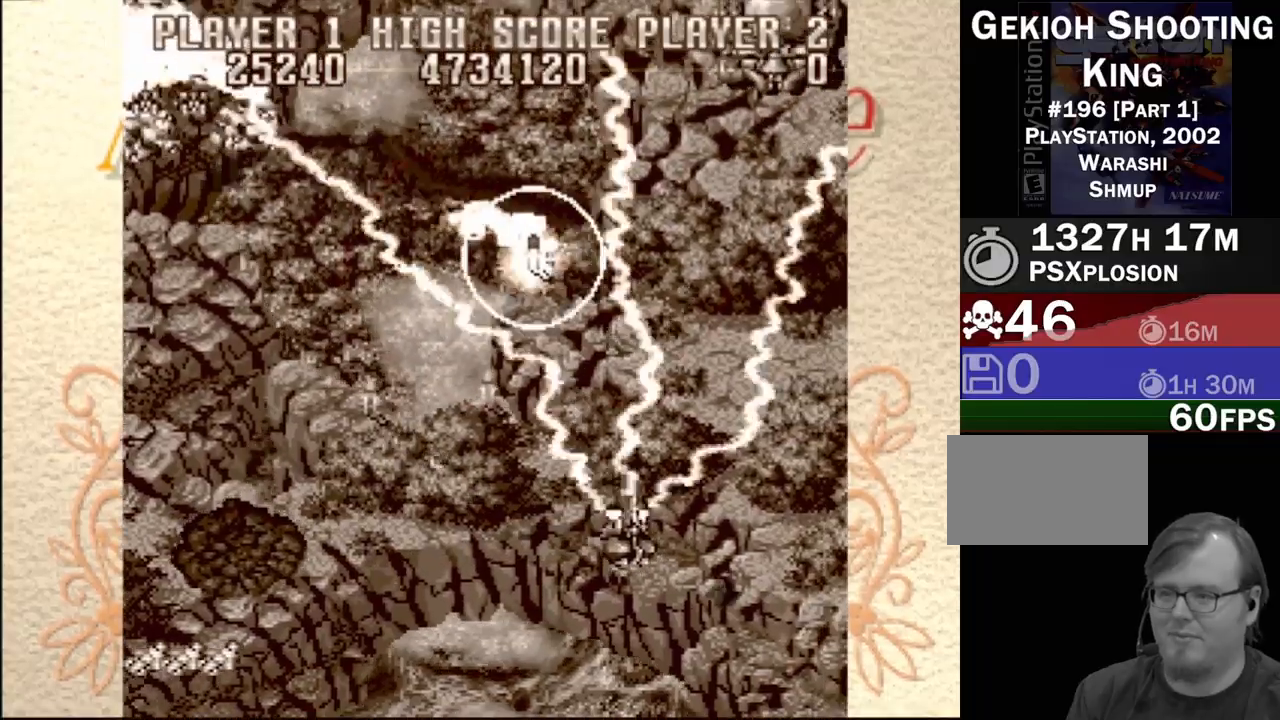
{"buttons": ["CROSS", "DPAD_LEFT"], "events": [[17, "DPAD_RIGHT", "up"], [217, "DPAD_LEFT", "down"]]}
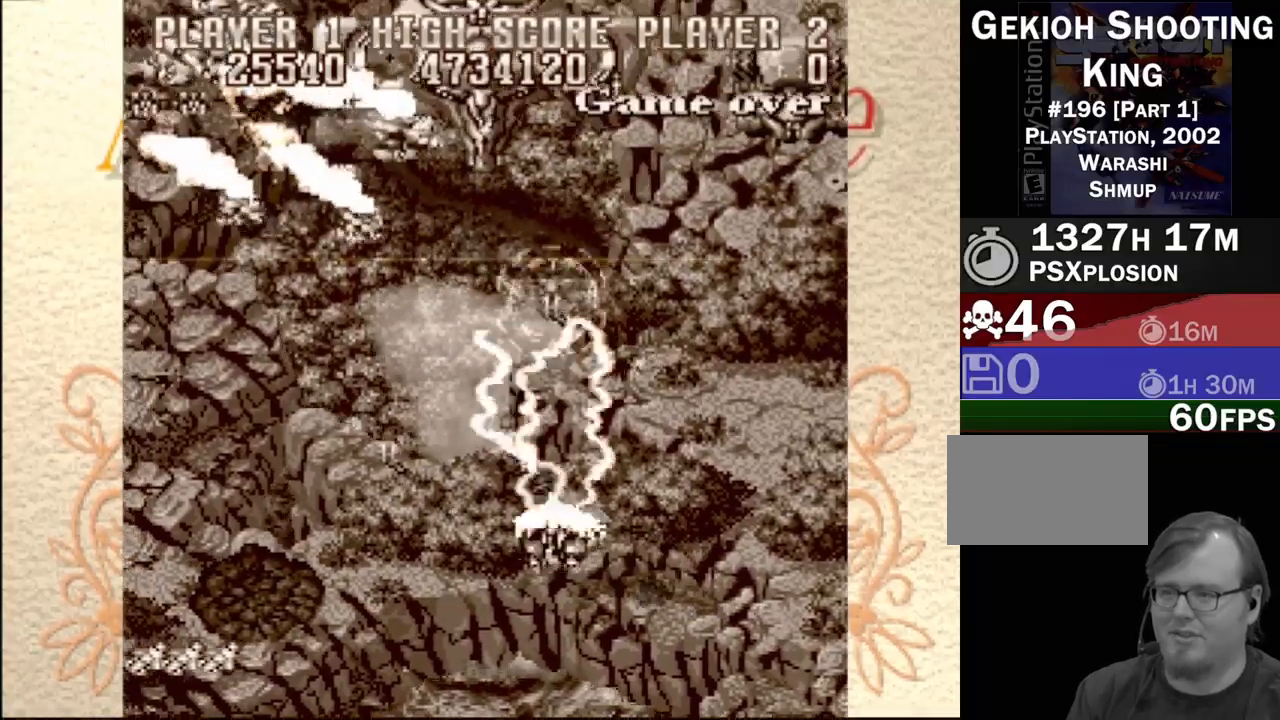
{"buttons": ["CROSS"], "events": [[500, "DPAD_LEFT", "up"]]}
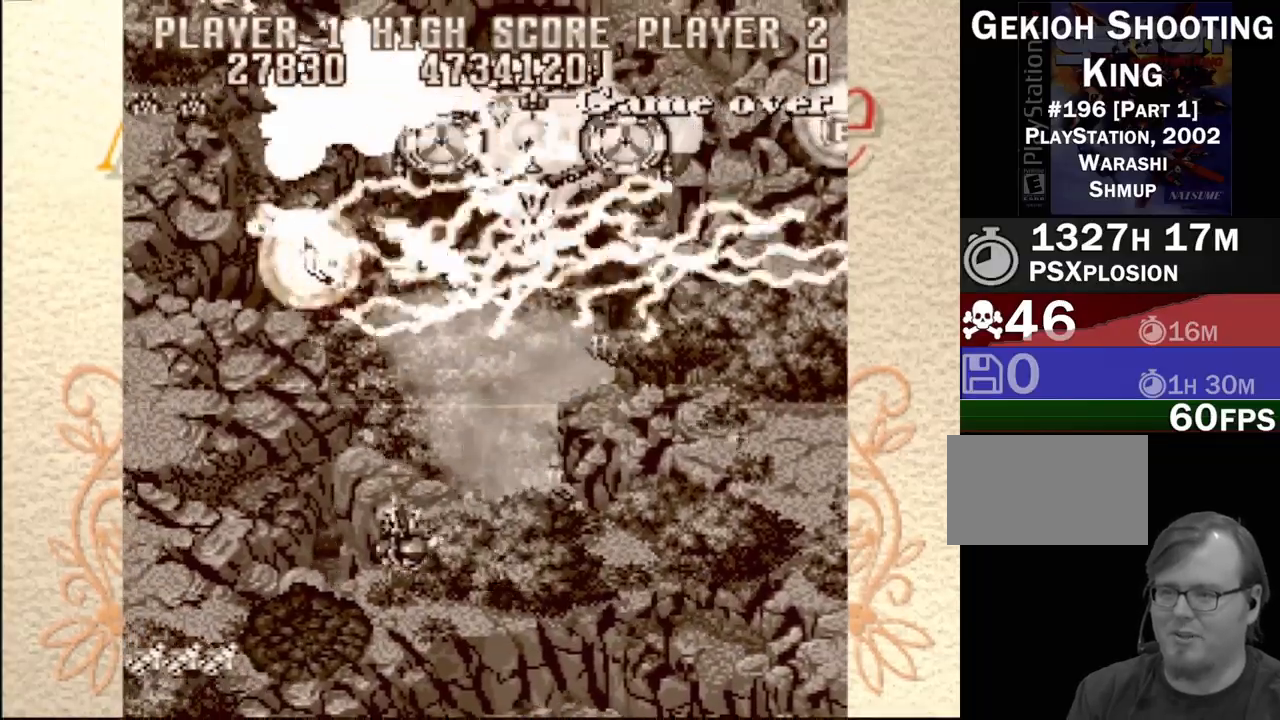
{"buttons": ["CROSS", "DPAD_RIGHT"], "events": [[83, "DPAD_RIGHT", "down"], [267, "DPAD_UP", "down"], [483, "DPAD_UP", "up"]]}
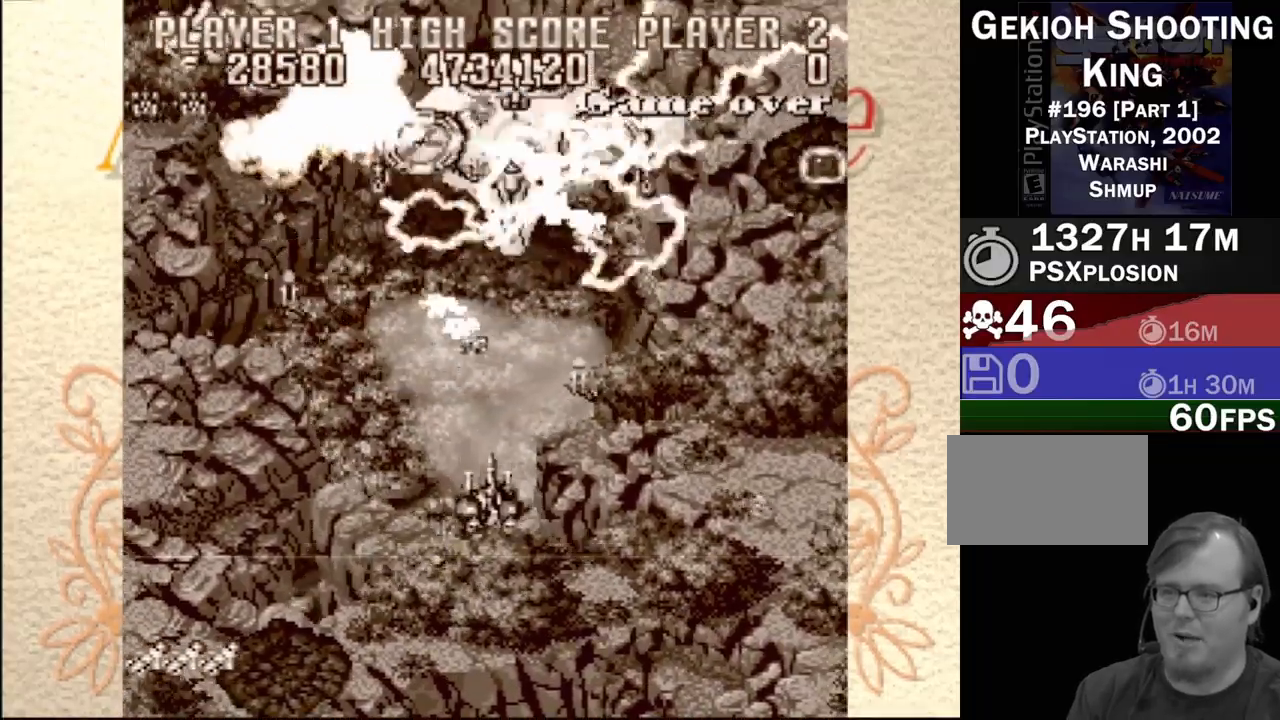
{"buttons": ["CROSS", "DPAD_DOWN", "DPAD_RIGHT"], "events": [[50, "DPAD_UP", "down"], [433, "DPAD_UP", "up"], [500, "DPAD_DOWN", "down"]]}
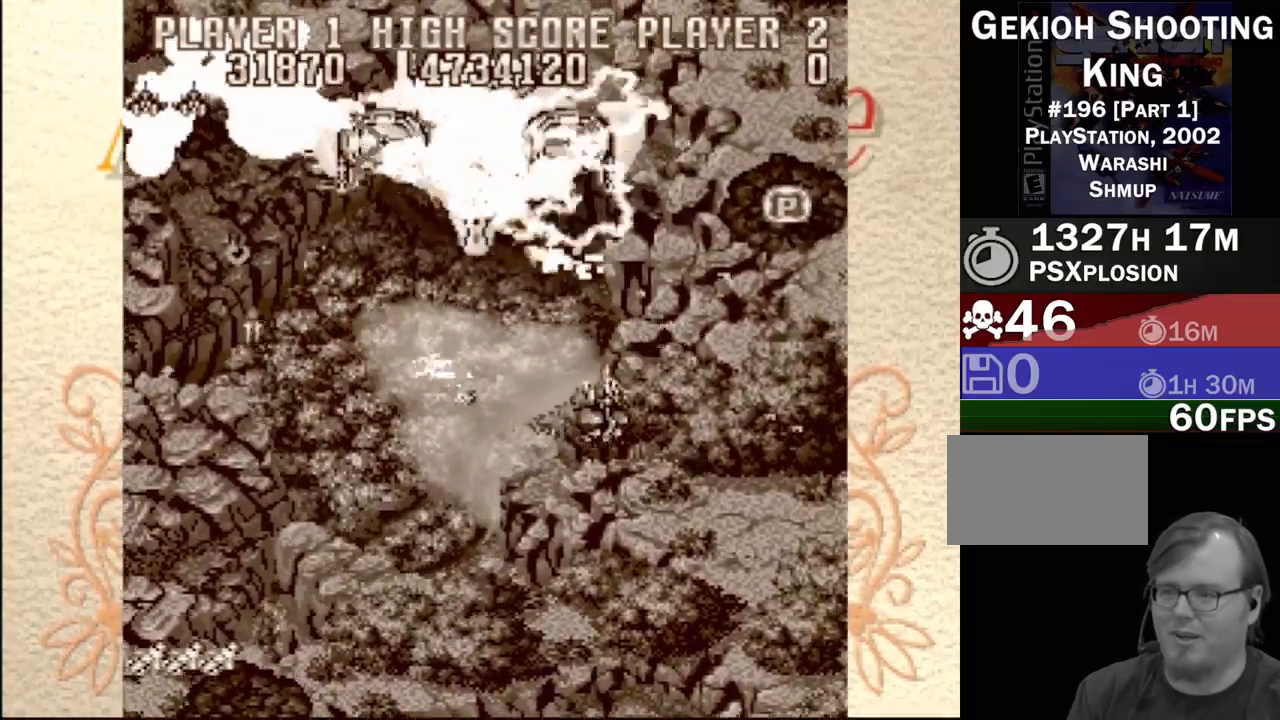
{"buttons": ["CROSS", "DPAD_DOWN", "DPAD_LEFT"], "events": [[83, "DPAD_RIGHT", "up"], [167, "DPAD_LEFT", "down"]]}
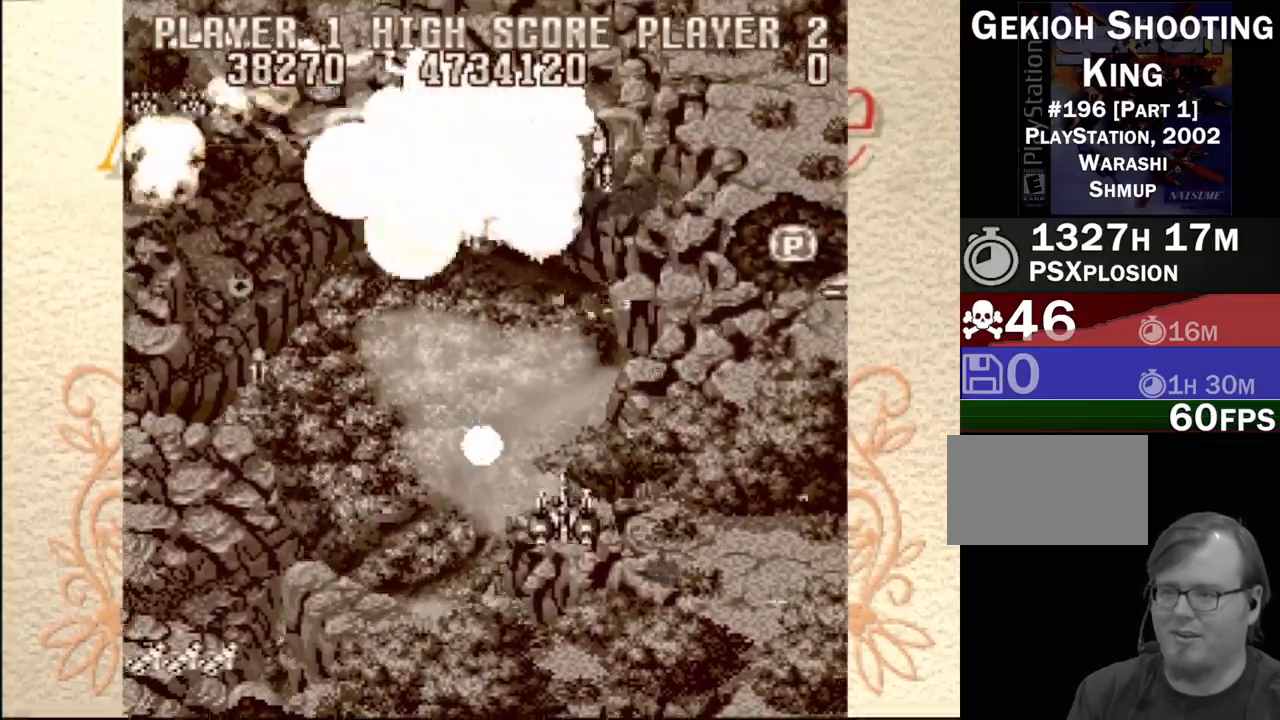
{"buttons": ["CROSS", "DPAD_UP"], "events": [[250, "DPAD_DOWN", "up"], [317, "CROSS", "up"], [333, "DPAD_UP", "down"], [450, "CROSS", "down"], [450, "DPAD_LEFT", "up"]]}
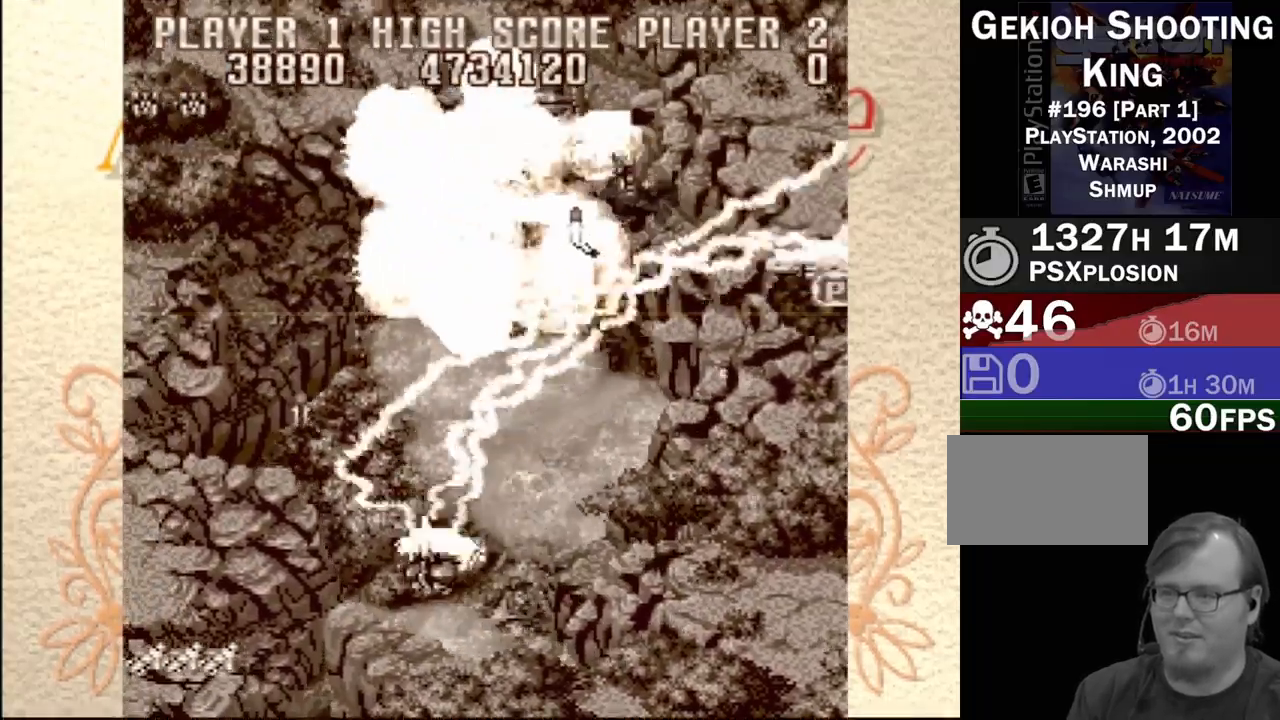
{"buttons": ["CROSS", "DPAD_RIGHT"], "events": [[17, "DPAD_RIGHT", "down"], [267, "DPAD_UP", "up"]]}
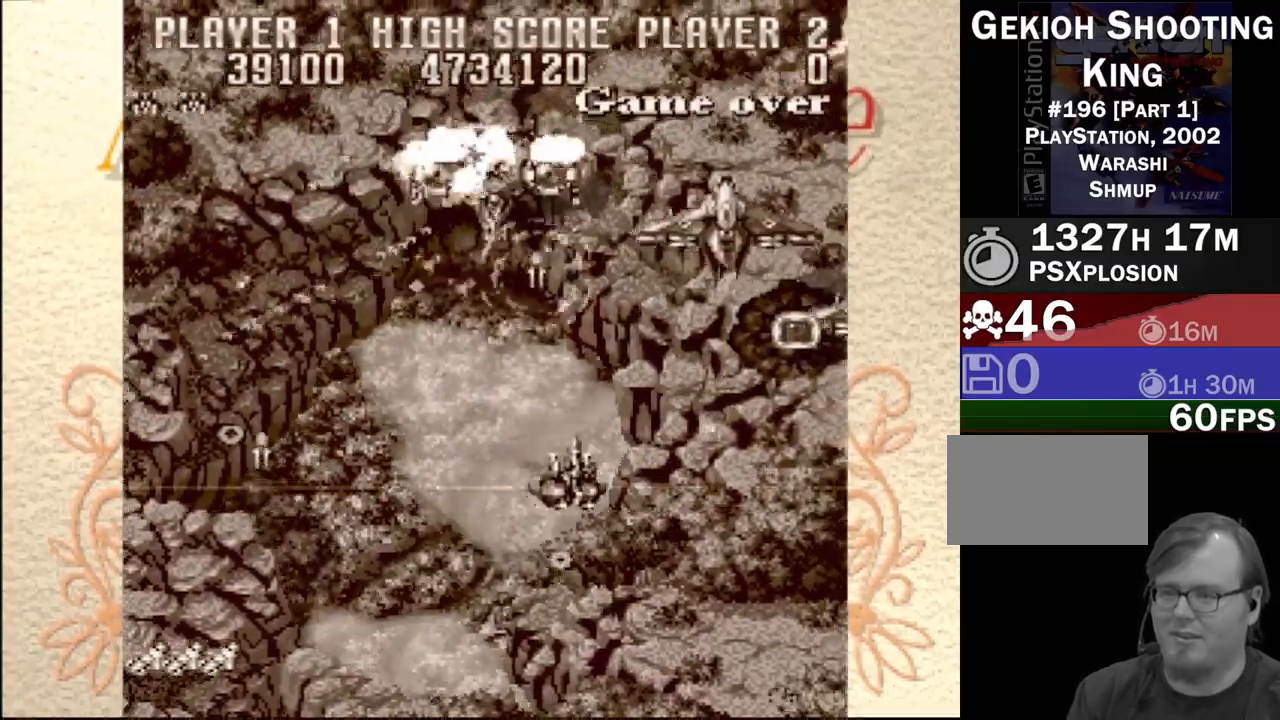
{"buttons": ["CROSS"], "events": [[317, "DPAD_RIGHT", "up"]]}
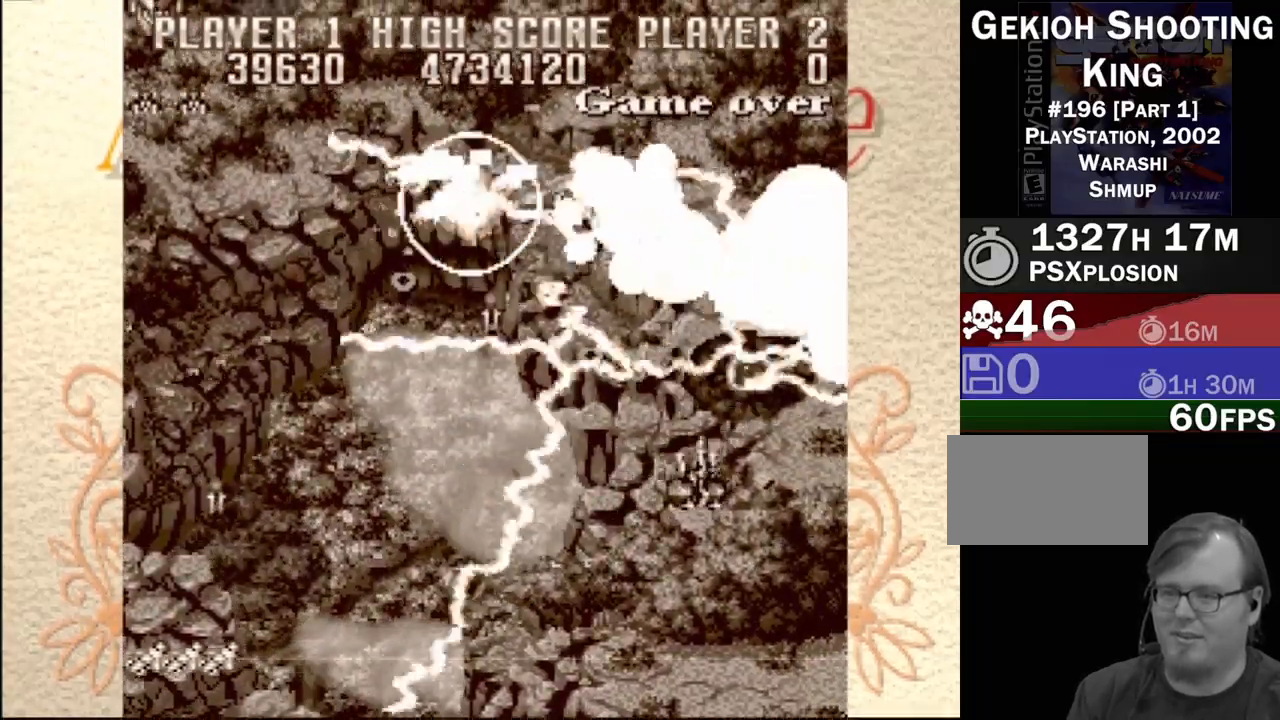
{"buttons": ["CROSS", "DPAD_UP", "DPAD_RIGHT"], "events": [[433, "DPAD_RIGHT", "down"], [467, "DPAD_UP", "down"]]}
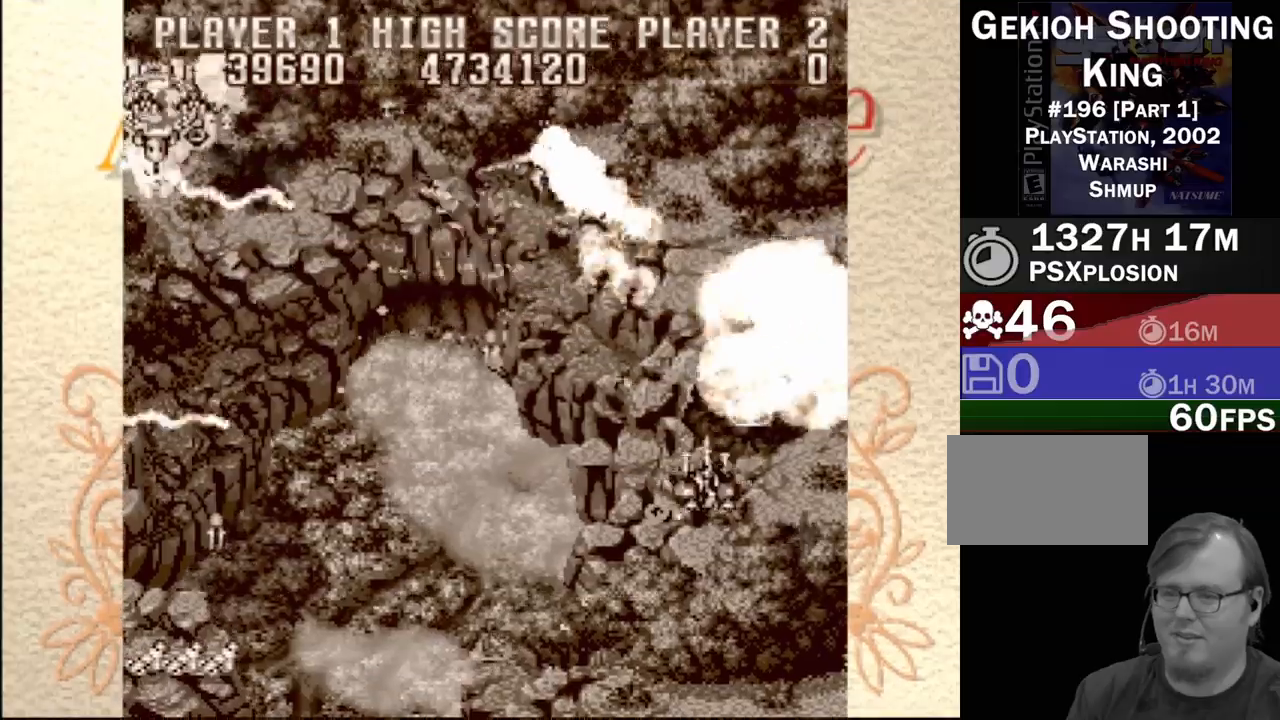
{"buttons": ["CROSS", "DPAD_LEFT"], "events": [[50, "DPAD_RIGHT", "up"], [167, "DPAD_UP", "up"], [217, "DPAD_LEFT", "down"]]}
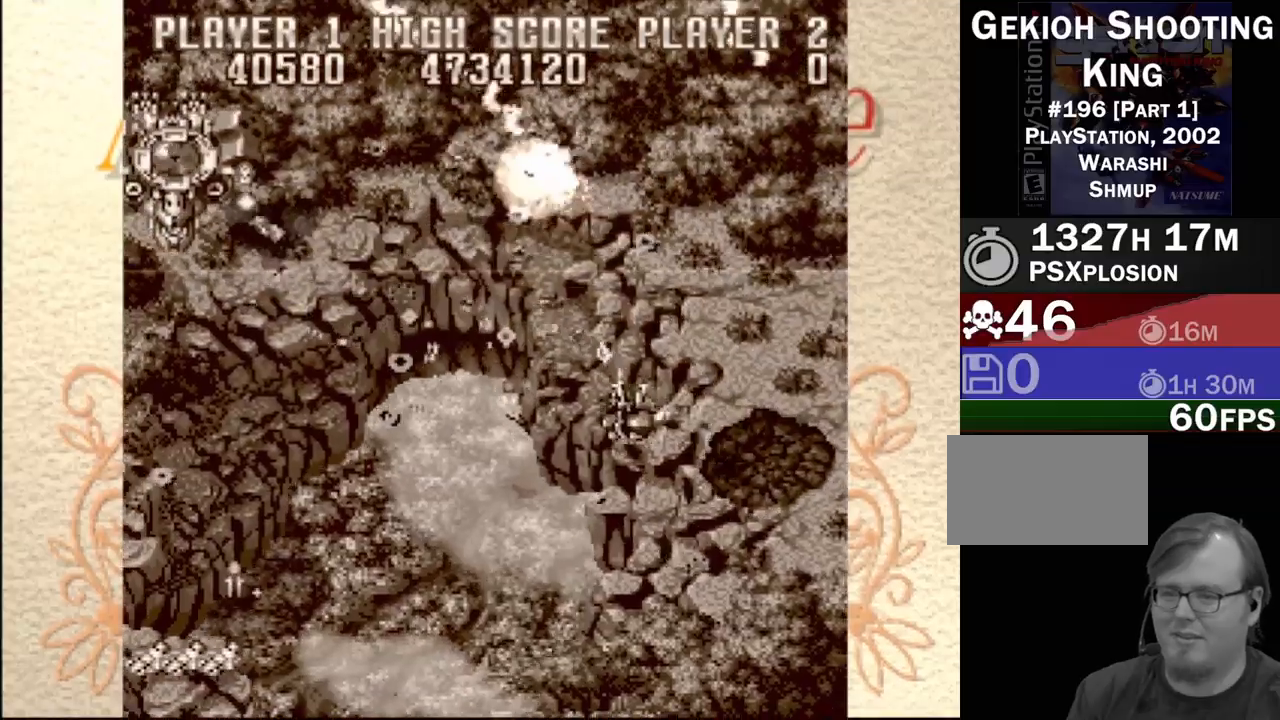
{"buttons": ["CROSS", "DPAD_DOWN", "DPAD_LEFT"], "events": [[450, "DPAD_DOWN", "down"]]}
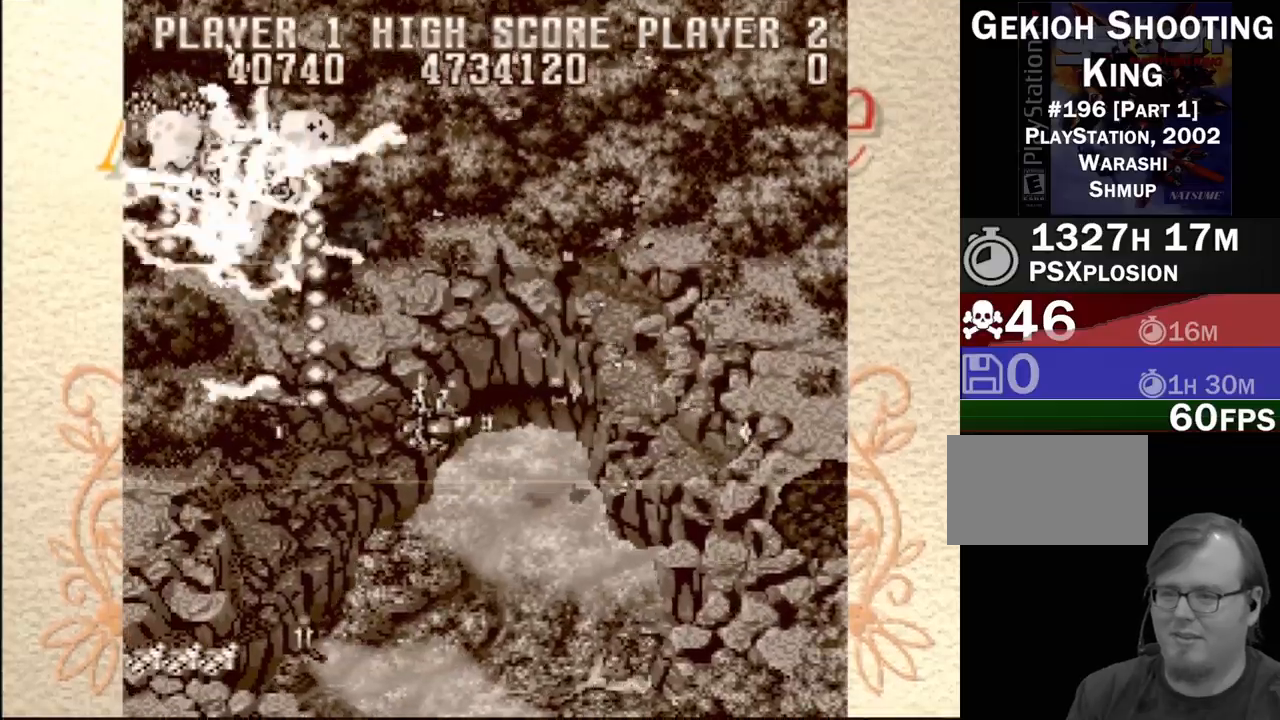
{"buttons": ["CROSS"], "events": [[50, "DPAD_LEFT", "up"], [100, "DPAD_RIGHT", "down"], [383, "DPAD_RIGHT", "up"], [400, "DPAD_DOWN", "up"]]}
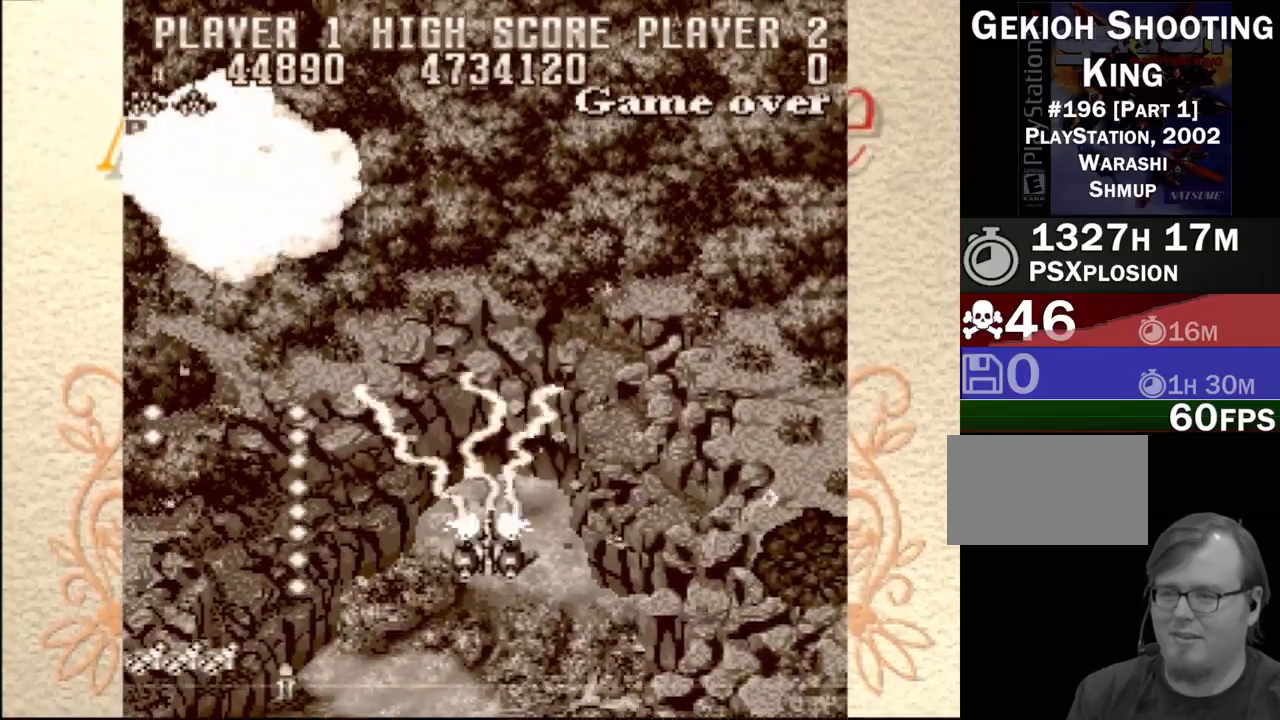
{"buttons": ["CROSS", "DPAD_UP"], "events": [[350, "DPAD_UP", "down"]]}
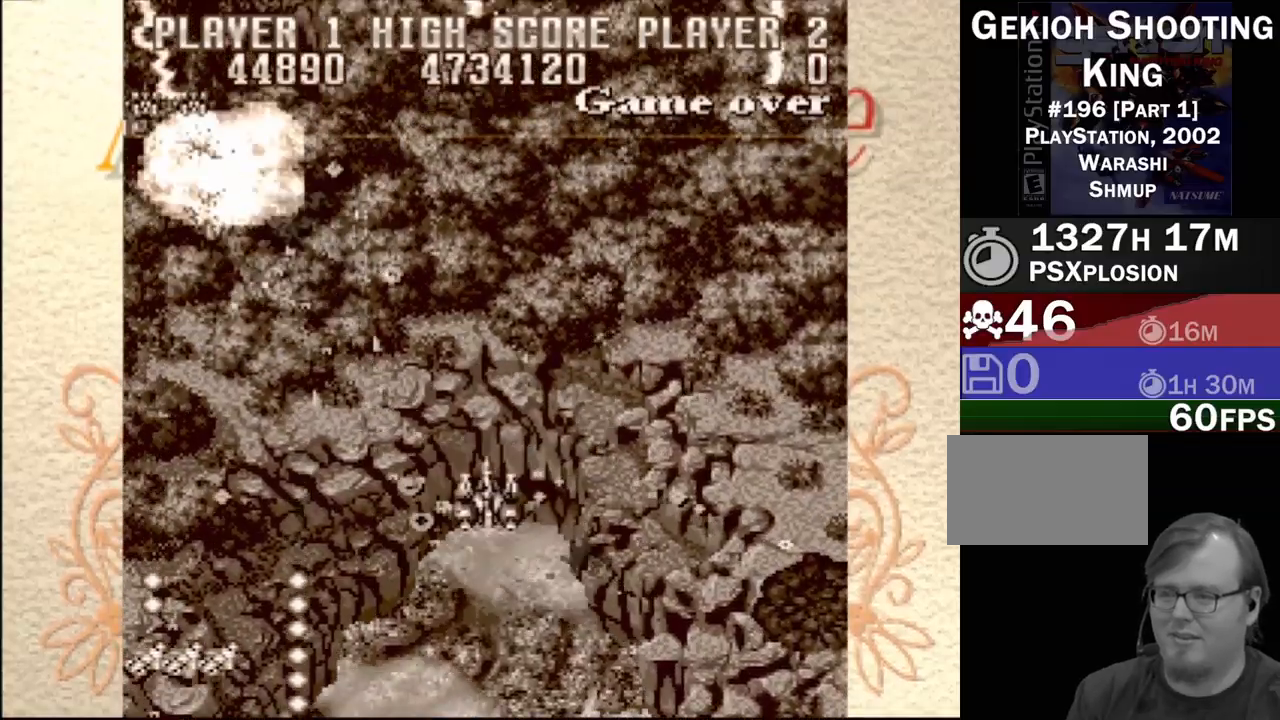
{"buttons": ["CROSS", "DPAD_DOWN", "DPAD_RIGHT"], "events": [[33, "DPAD_LEFT", "down"], [33, "DPAD_UP", "up"], [333, "DPAD_DOWN", "down"], [333, "DPAD_LEFT", "up"], [483, "DPAD_RIGHT", "down"]]}
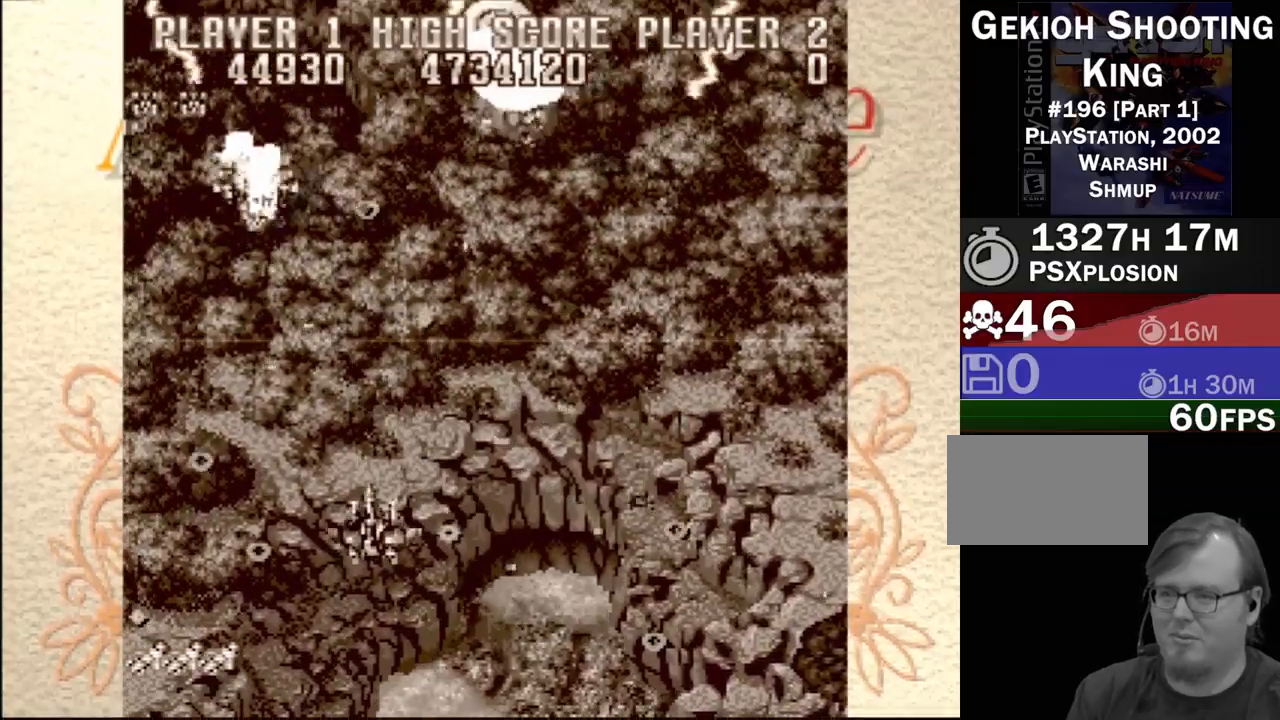
{"buttons": ["CROSS", "DPAD_UP", "DPAD_RIGHT"], "events": [[117, "DPAD_DOWN", "up"], [217, "DPAD_UP", "down"]]}
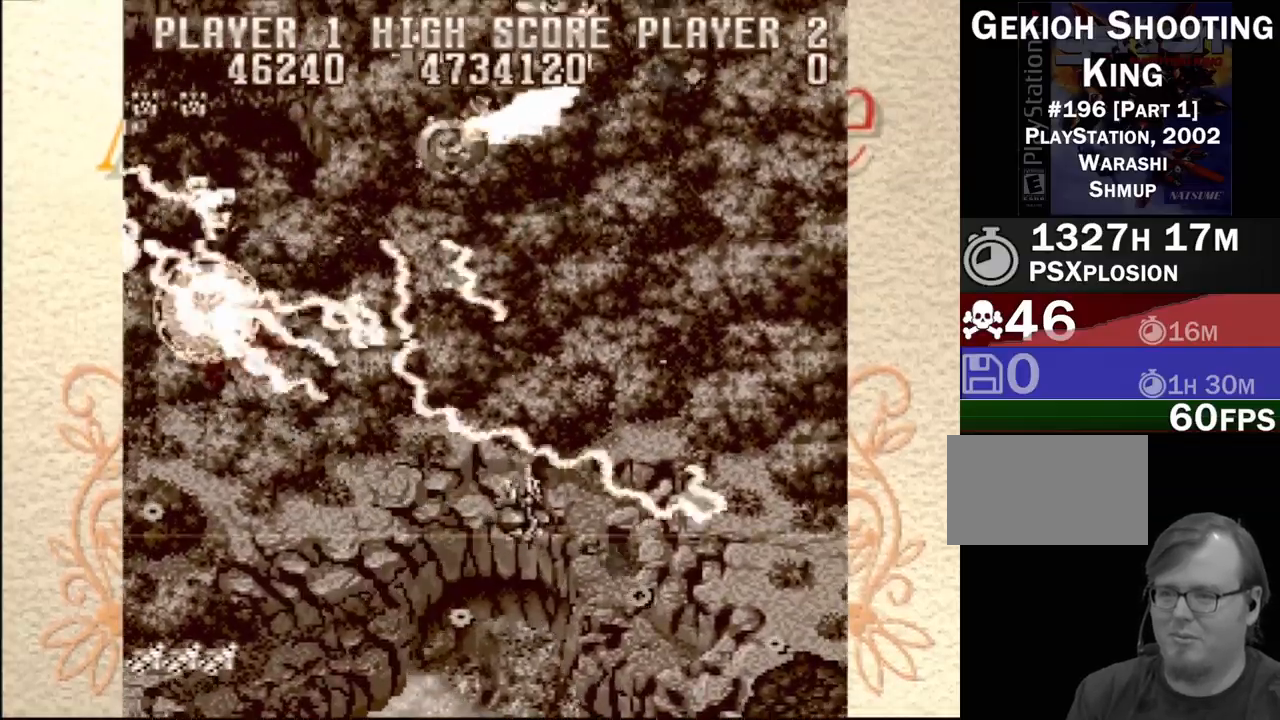
{"buttons": ["CROSS", "DPAD_DOWN"], "events": [[117, "DPAD_RIGHT", "up"], [117, "DPAD_UP", "up"], [450, "DPAD_DOWN", "down"]]}
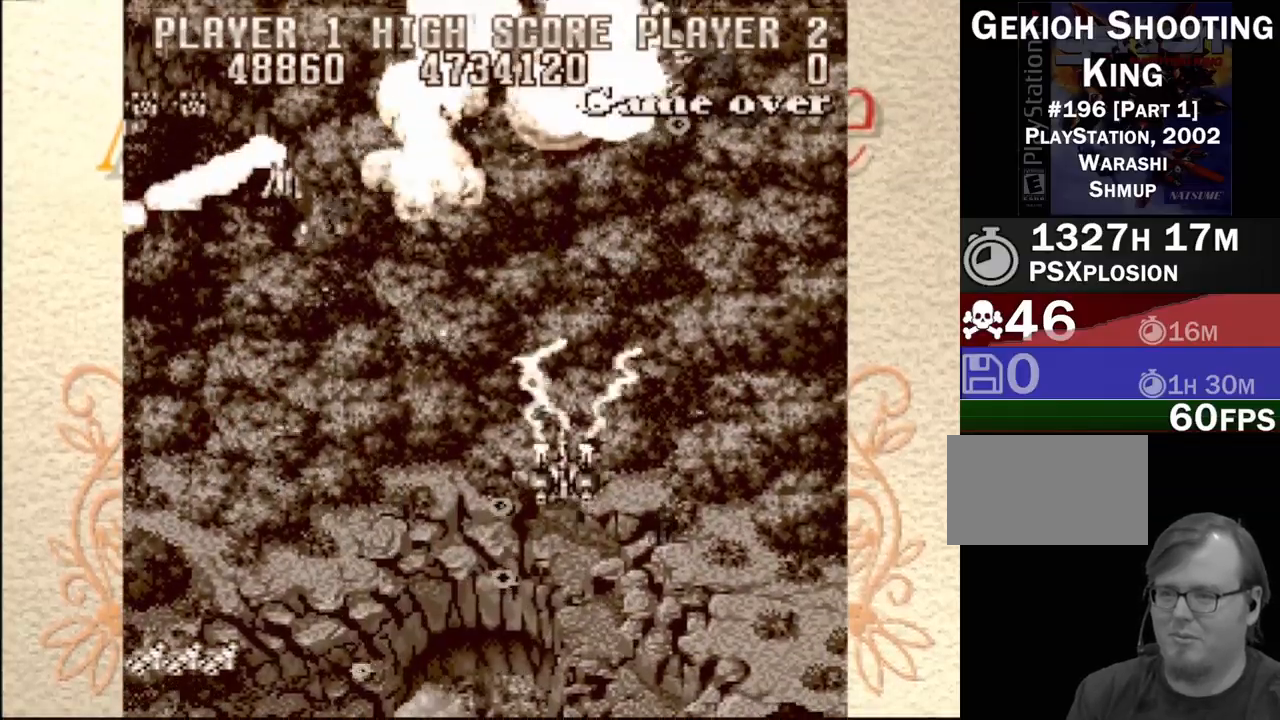
{"buttons": ["CROSS", "DPAD_LEFT"], "events": [[100, "DPAD_LEFT", "down"], [217, "DPAD_DOWN", "up"]]}
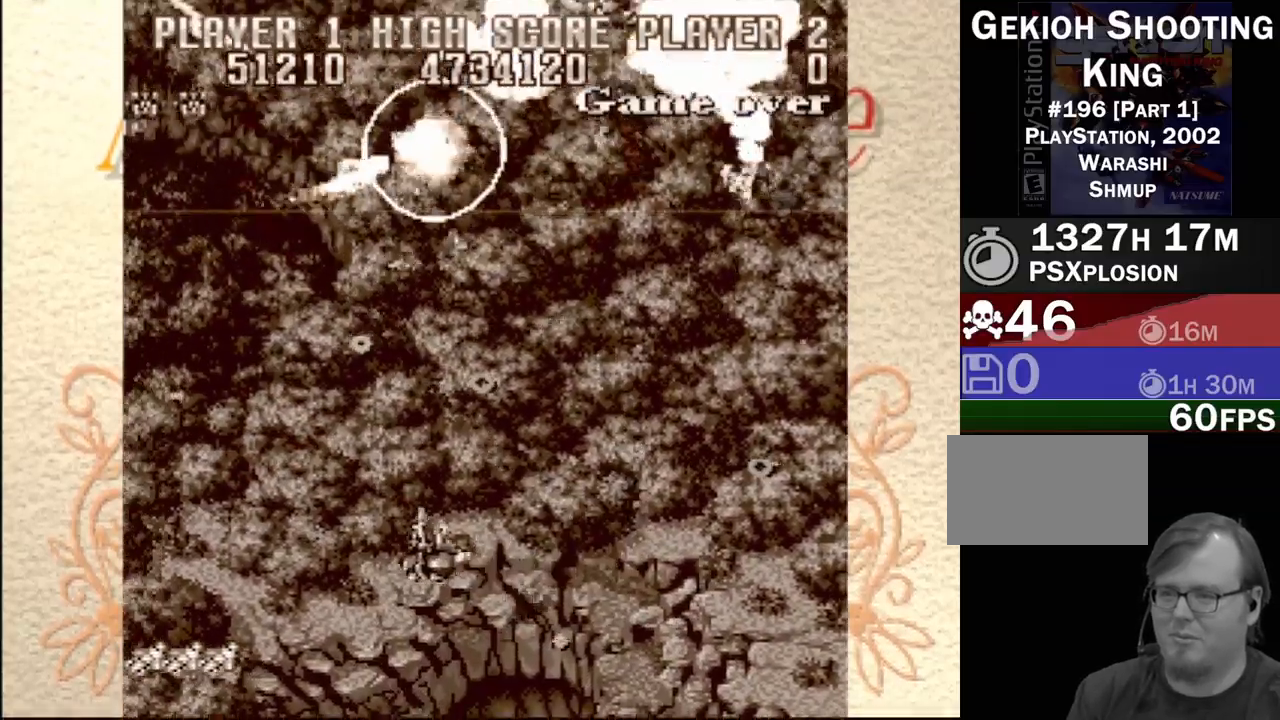
{"buttons": ["CROSS", "DPAD_RIGHT"], "events": [[183, "DPAD_LEFT", "up"], [183, "DPAD_UP", "down"], [217, "DPAD_RIGHT", "down"], [233, "DPAD_UP", "up"]]}
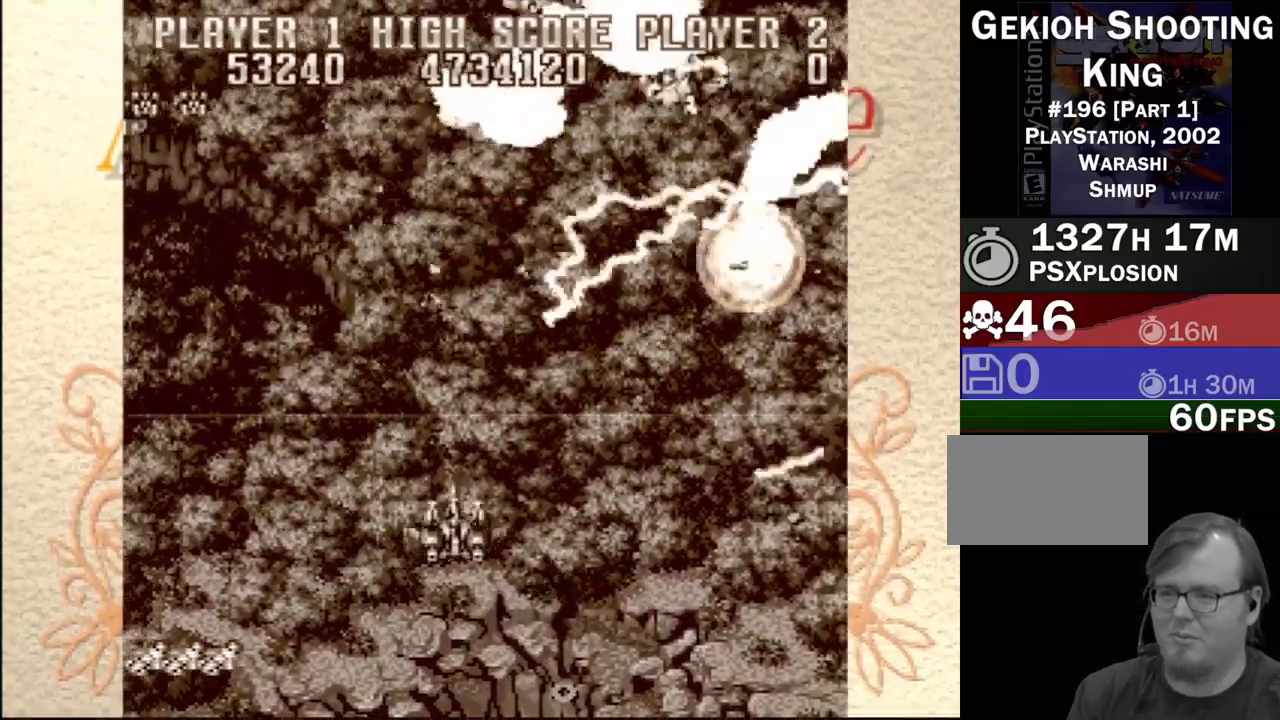
{"buttons": ["CROSS", "DPAD_DOWN", "DPAD_RIGHT"], "events": [[317, "DPAD_DOWN", "down"]]}
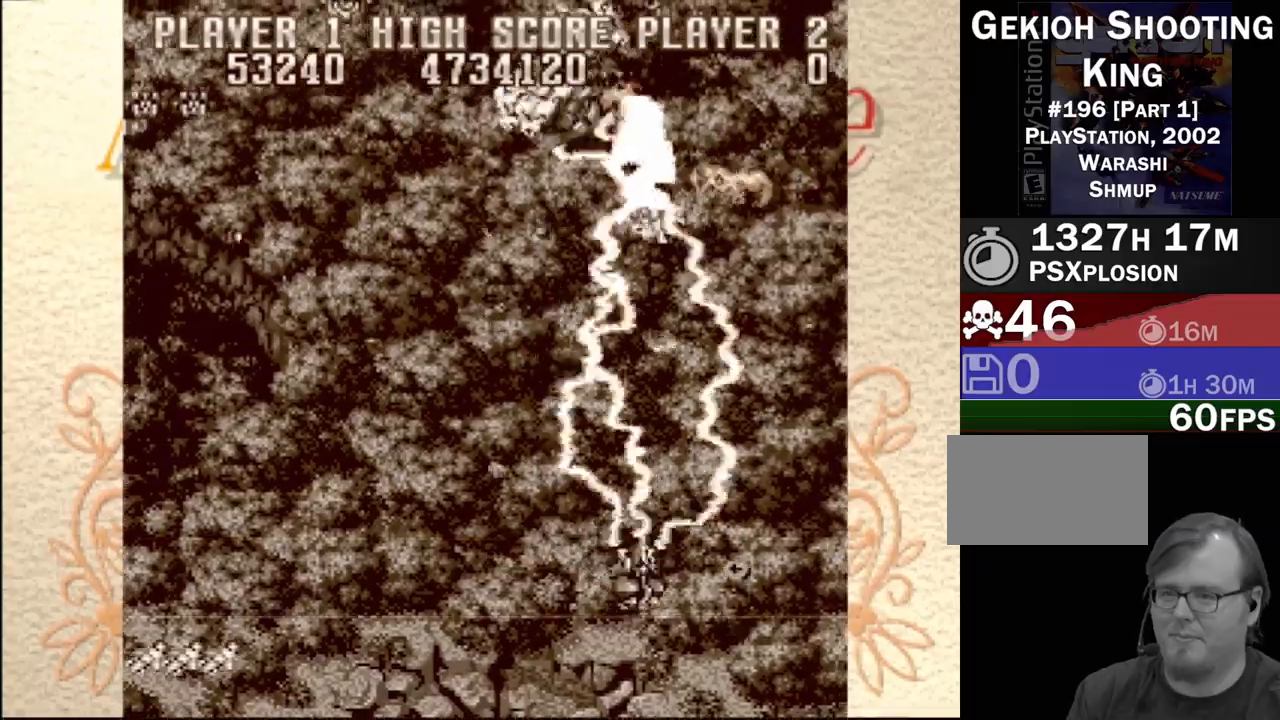
{"buttons": ["CROSS", "DPAD_LEFT"], "events": [[33, "DPAD_DOWN", "up"], [33, "DPAD_RIGHT", "up"], [283, "DPAD_LEFT", "down"]]}
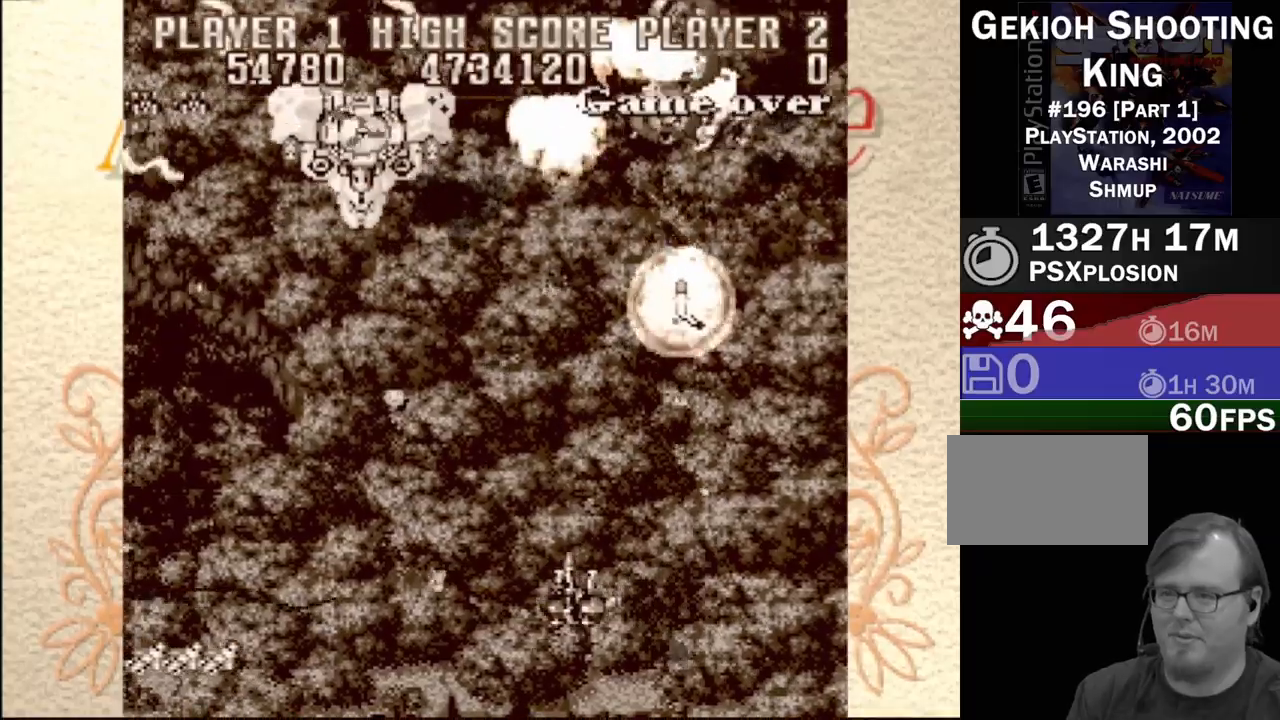
{"buttons": ["CROSS"], "events": [[350, "DPAD_LEFT", "up"]]}
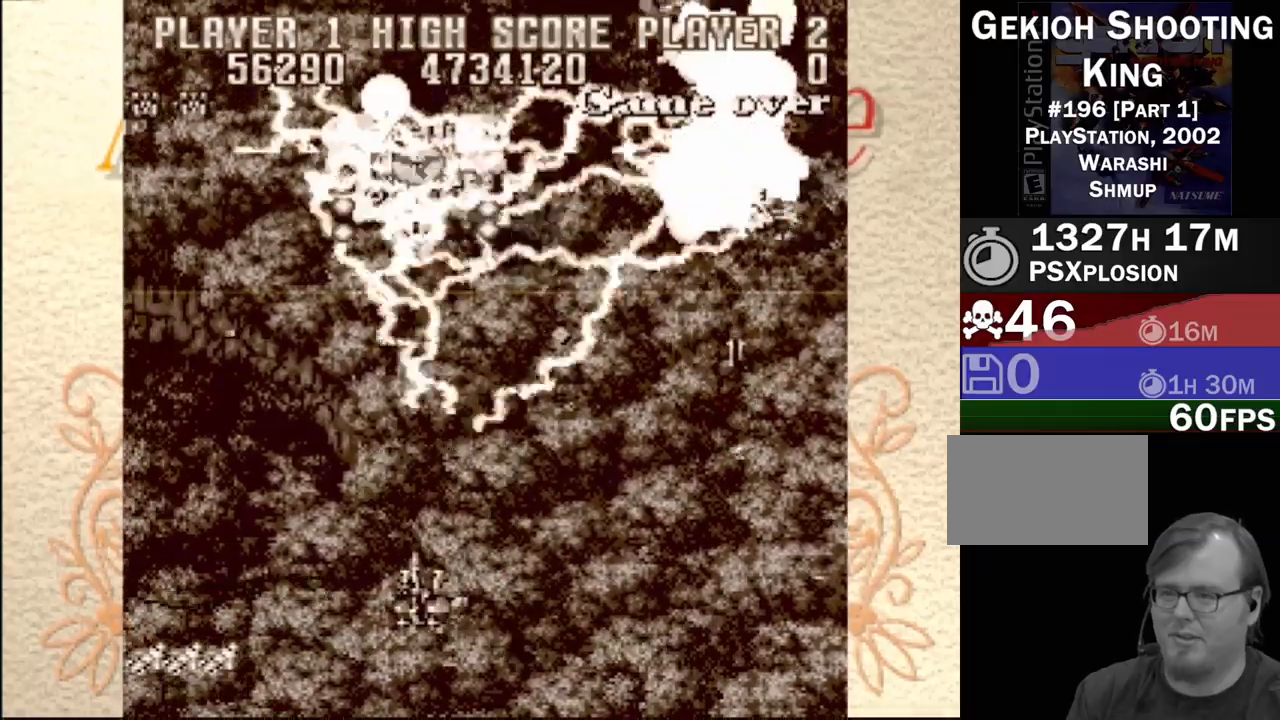
{"buttons": ["CROSS"], "events": [[67, "DPAD_RIGHT", "down"], [333, "DPAD_RIGHT", "up"]]}
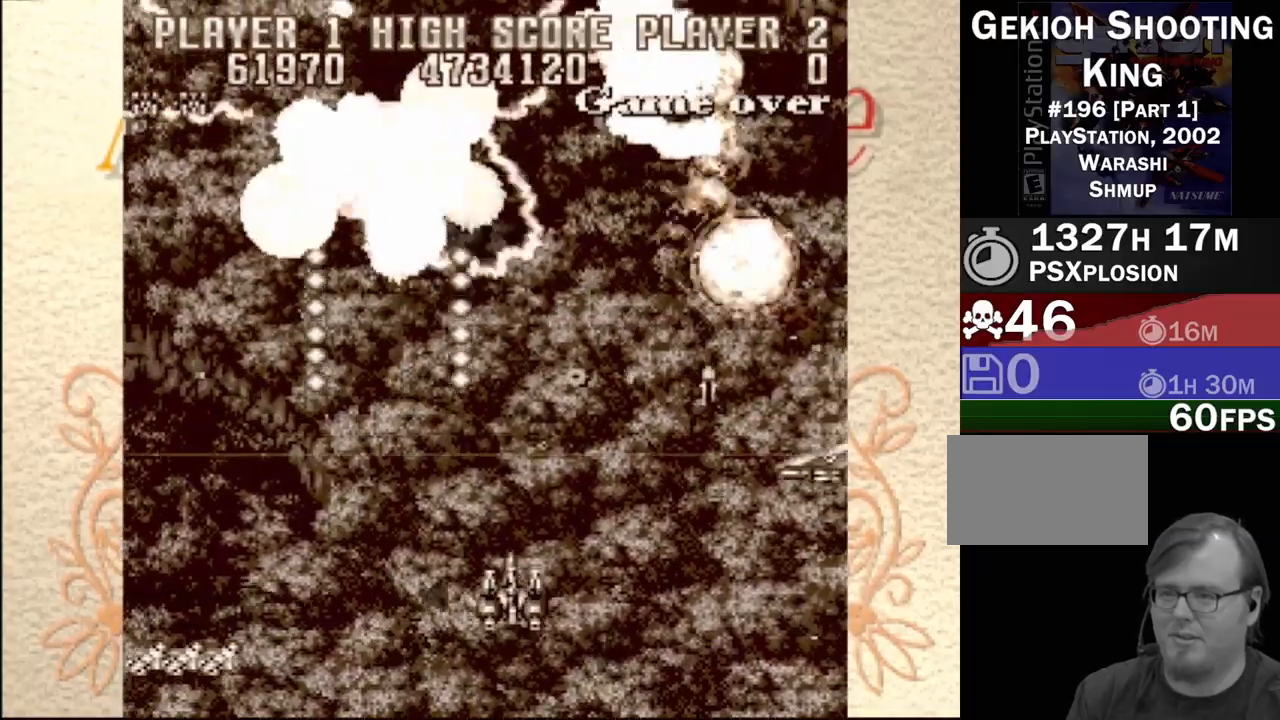
{"buttons": ["CROSS", "DPAD_DOWN", "DPAD_RIGHT"], "events": [[117, "DPAD_RIGHT", "down"], [117, "DPAD_UP", "down"], [233, "DPAD_UP", "up"], [350, "DPAD_DOWN", "down"]]}